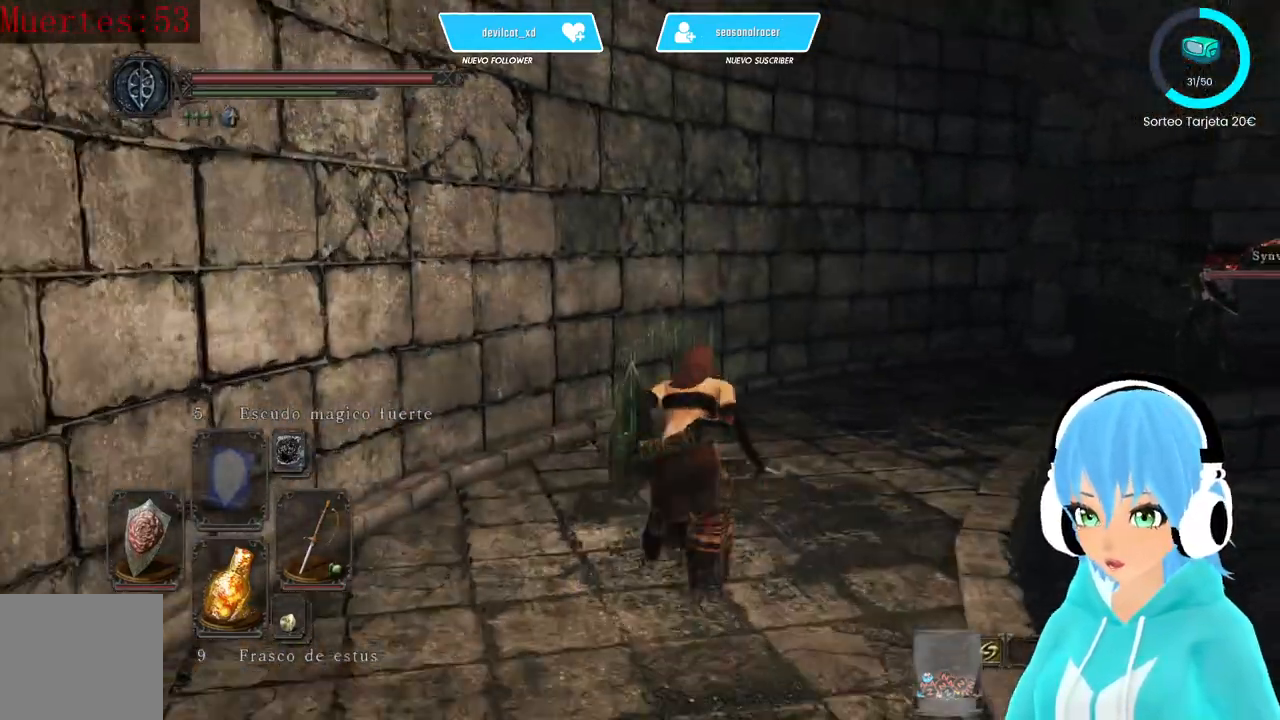
Gameplay with a controller (Xbox layout); each line is a JSON object with the inputs held at the frame after it. "events" lists button and stick changes between this image and that frame as [ms after this image, input, new state], when the widget could be followed in between.
{"buttons": ["B"], "left_stick": "up", "right_stick": "center", "events": []}
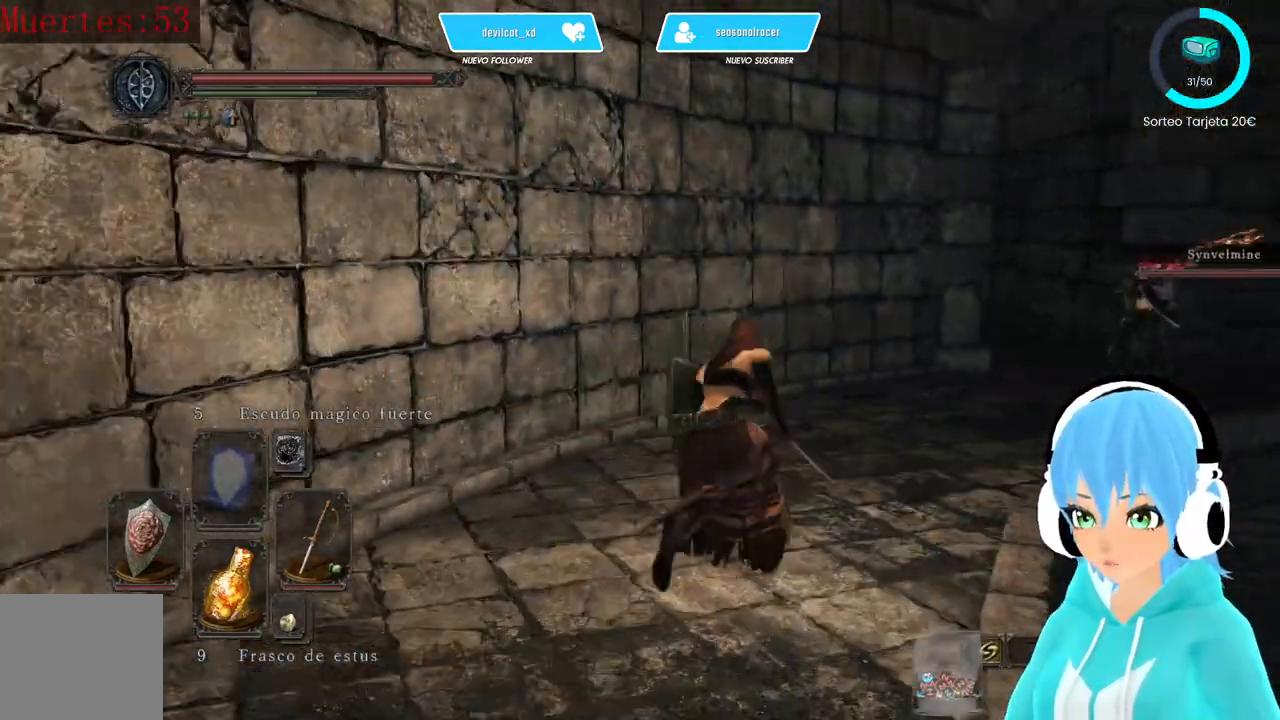
{"buttons": ["B"], "left_stick": "up", "right_stick": "center", "events": []}
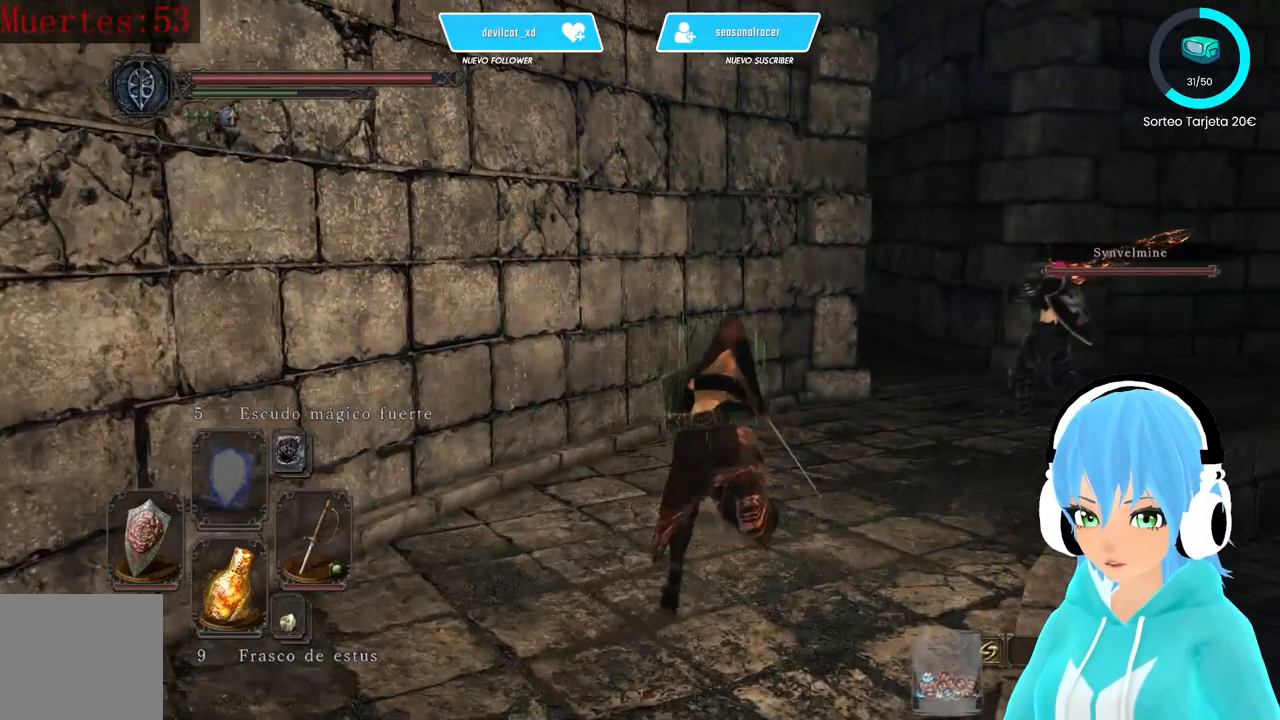
{"buttons": ["B"], "left_stick": "up", "right_stick": "center", "events": []}
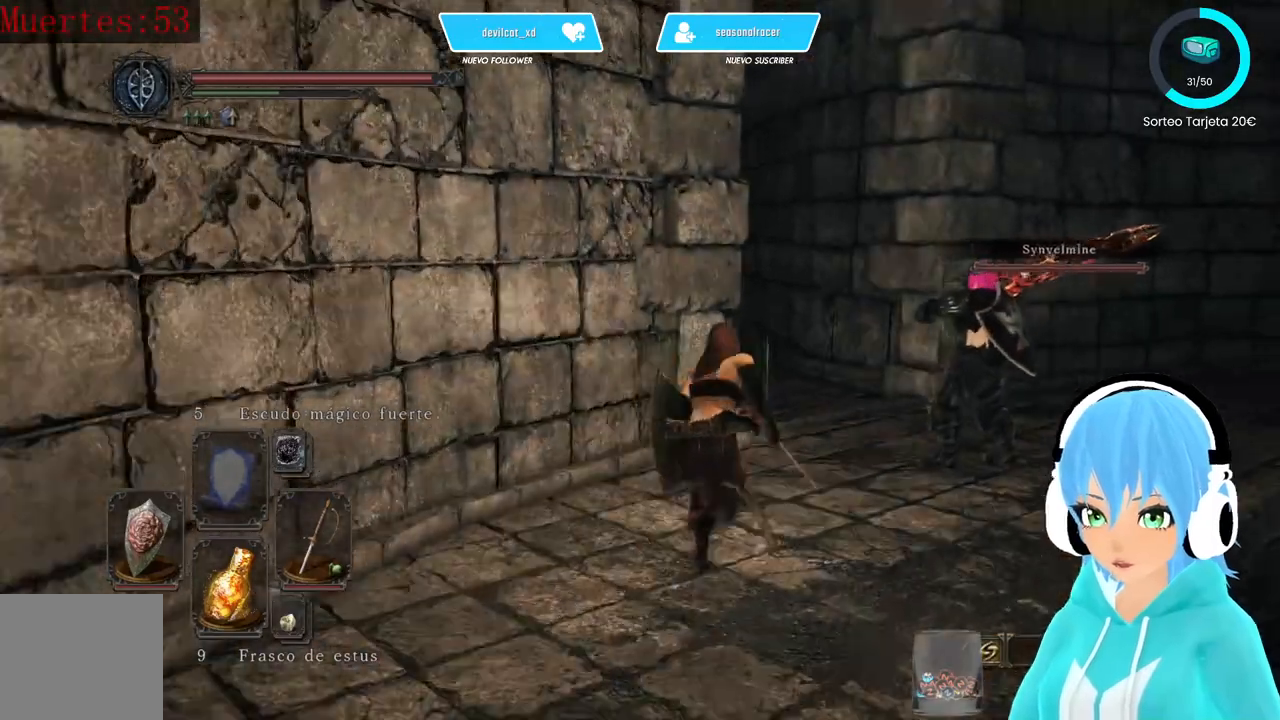
{"buttons": [], "left_stick": "up", "right_stick": "left", "events": [[333, "B", "up"], [500, "right_stick", "left"]]}
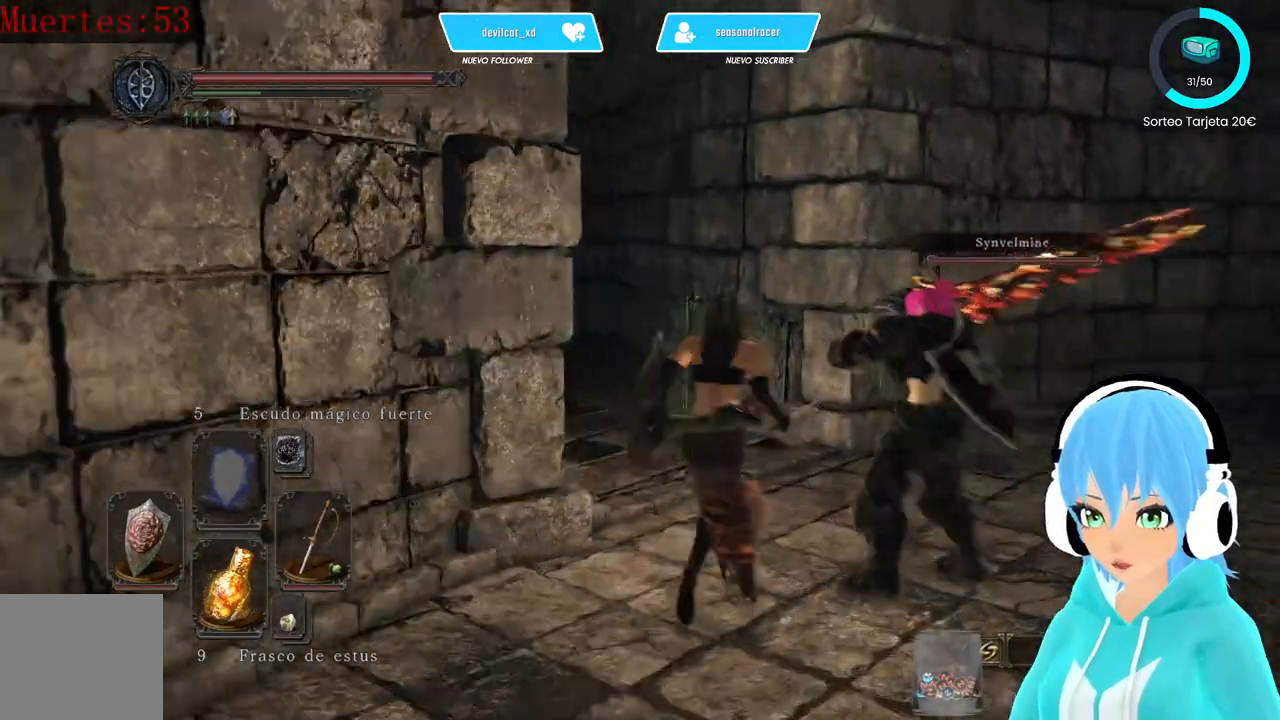
{"buttons": [], "left_stick": "up", "right_stick": "left", "events": []}
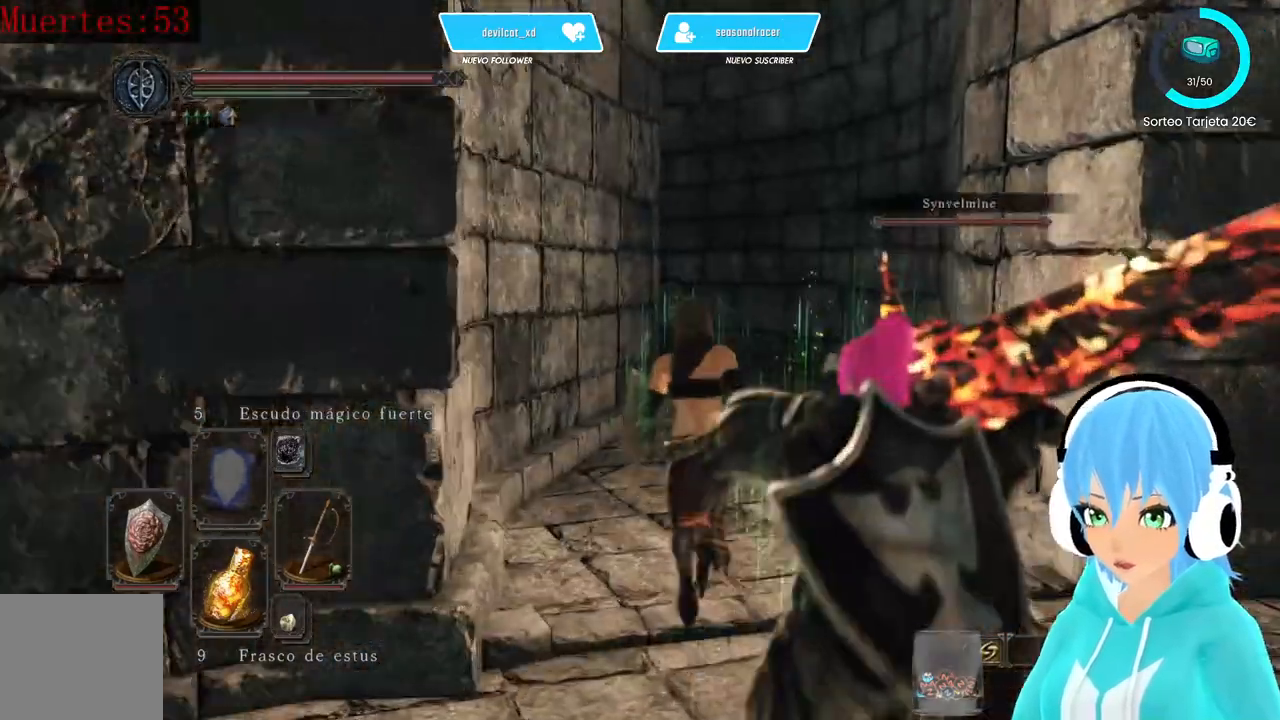
{"buttons": ["B"], "left_stick": "up", "right_stick": "center", "events": [[167, "B", "down"], [167, "right_stick", "center"]]}
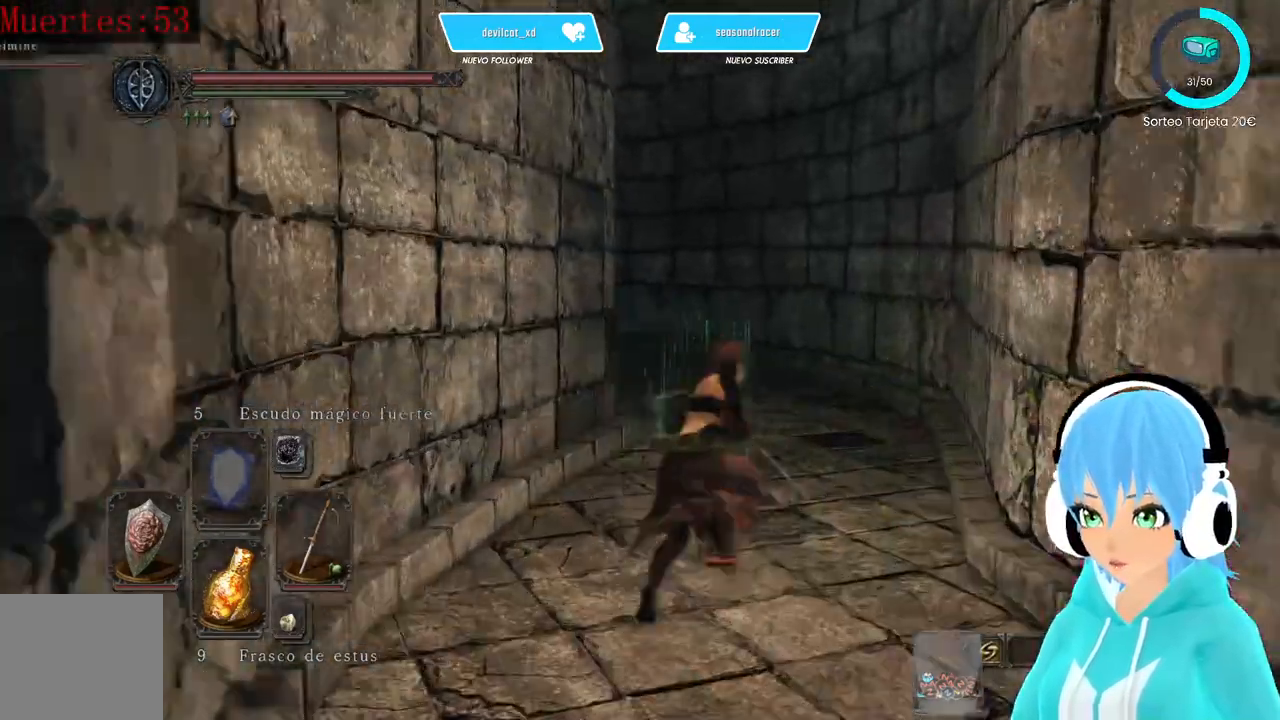
{"buttons": [], "left_stick": "up", "right_stick": "down-left"}
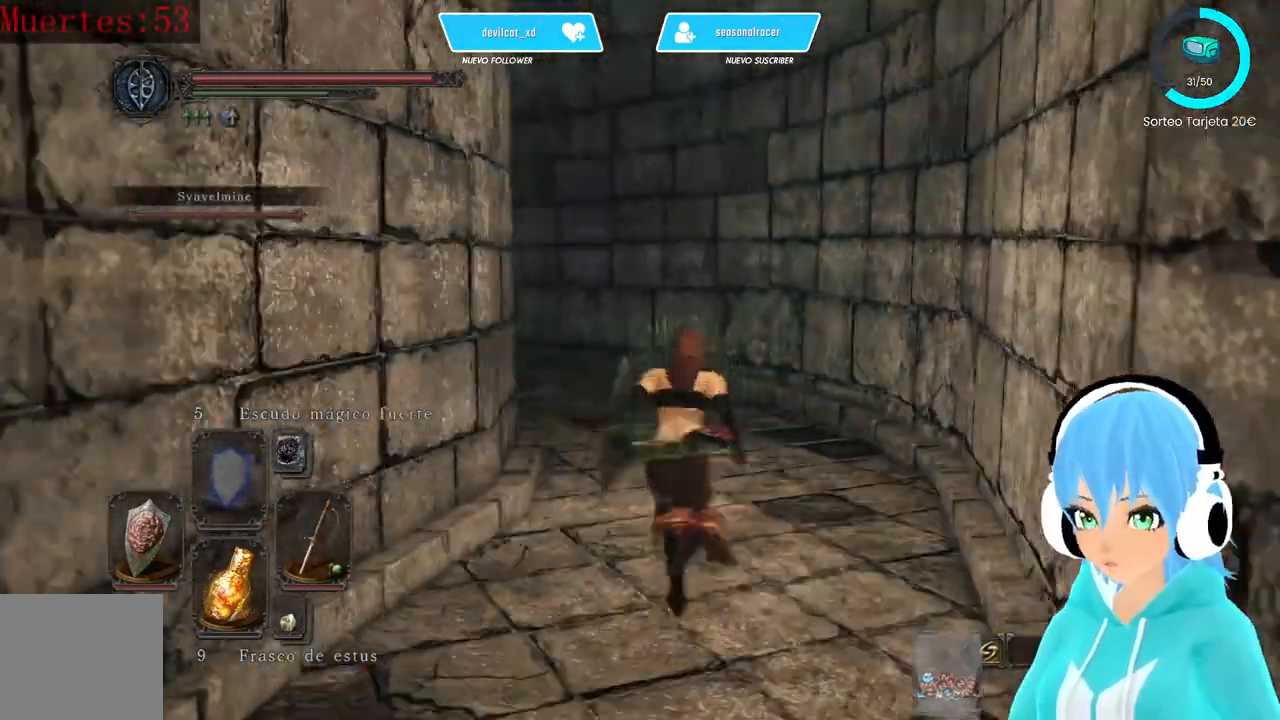
{"buttons": ["DPAD_RIGHT"], "left_stick": "up", "right_stick": "down-left", "events": [[417, "DPAD_RIGHT", "down"]]}
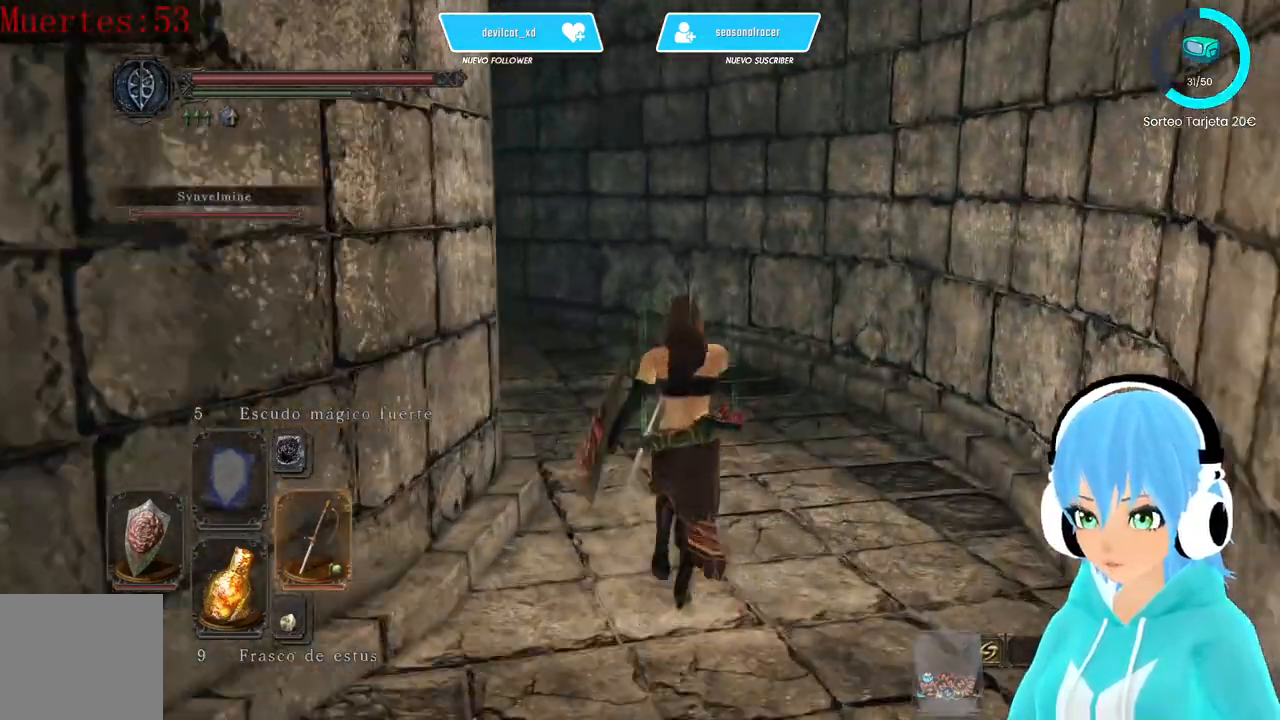
{"buttons": [], "left_stick": "up", "right_stick": "down-left", "events": [[83, "DPAD_RIGHT", "up"]]}
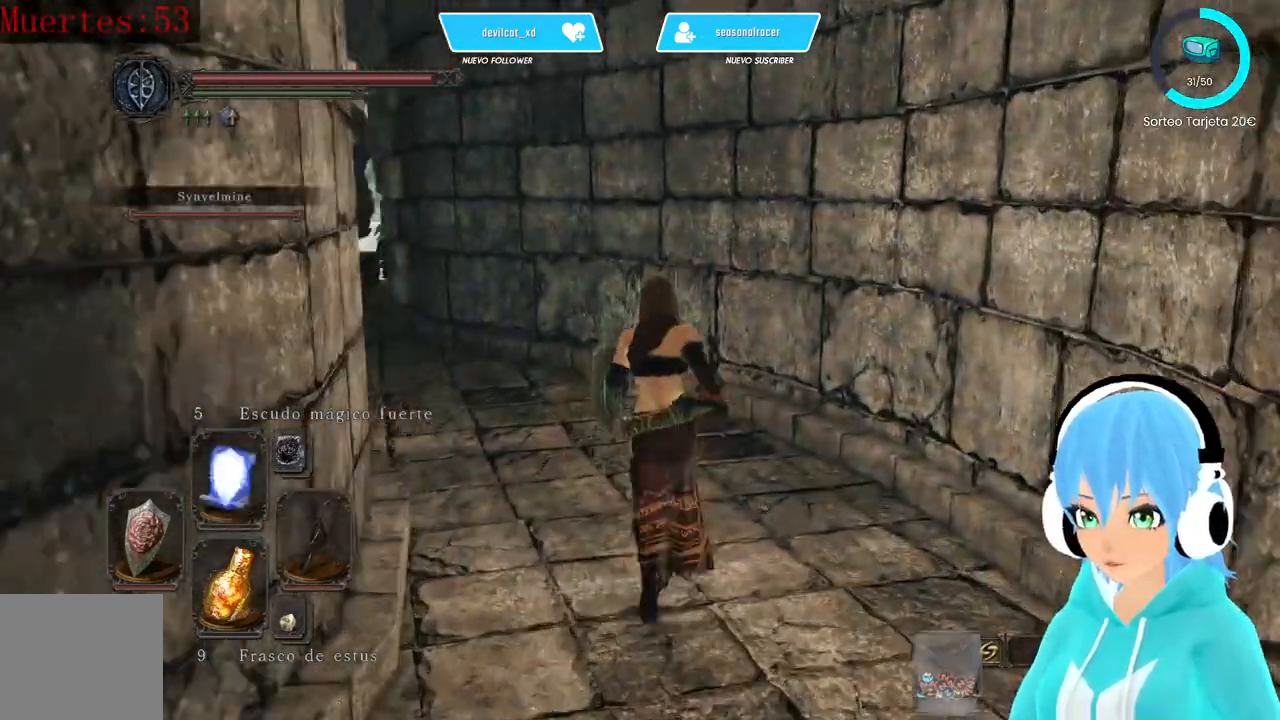
{"buttons": [], "left_stick": "up", "right_stick": "down-left"}
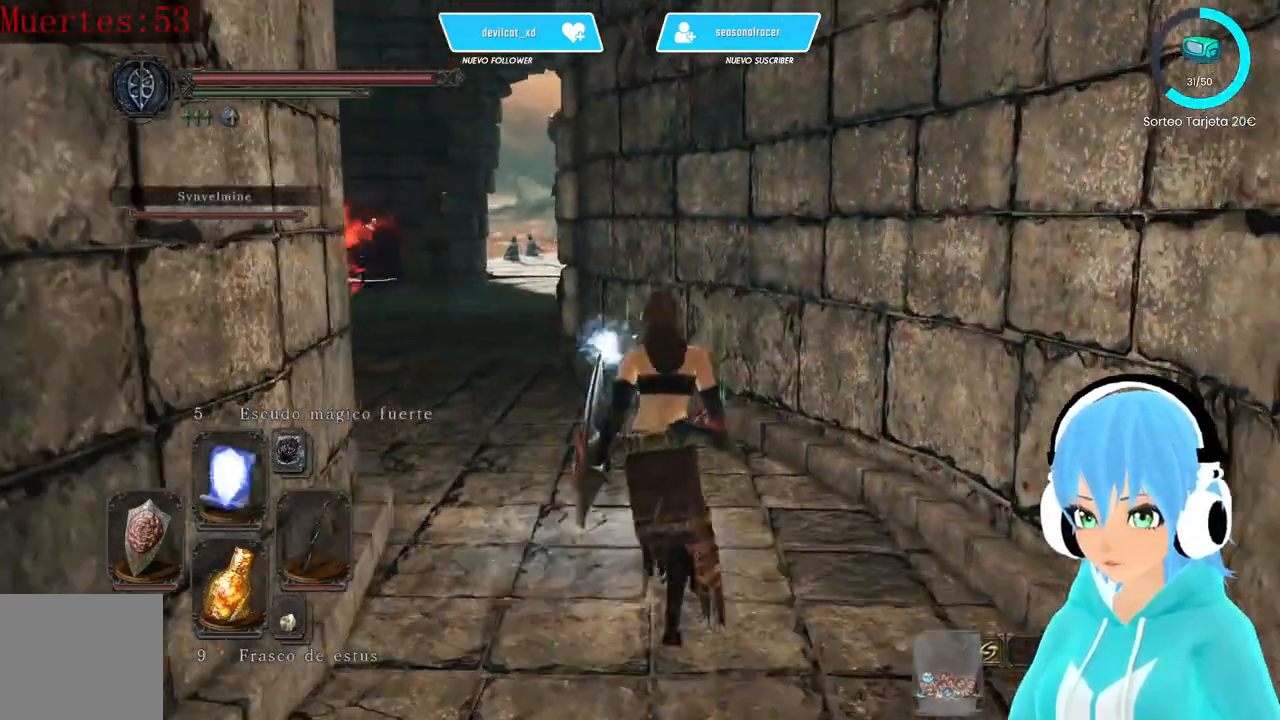
{"buttons": [], "left_stick": "up", "right_stick": "center", "events": [[167, "right_stick", "center"]]}
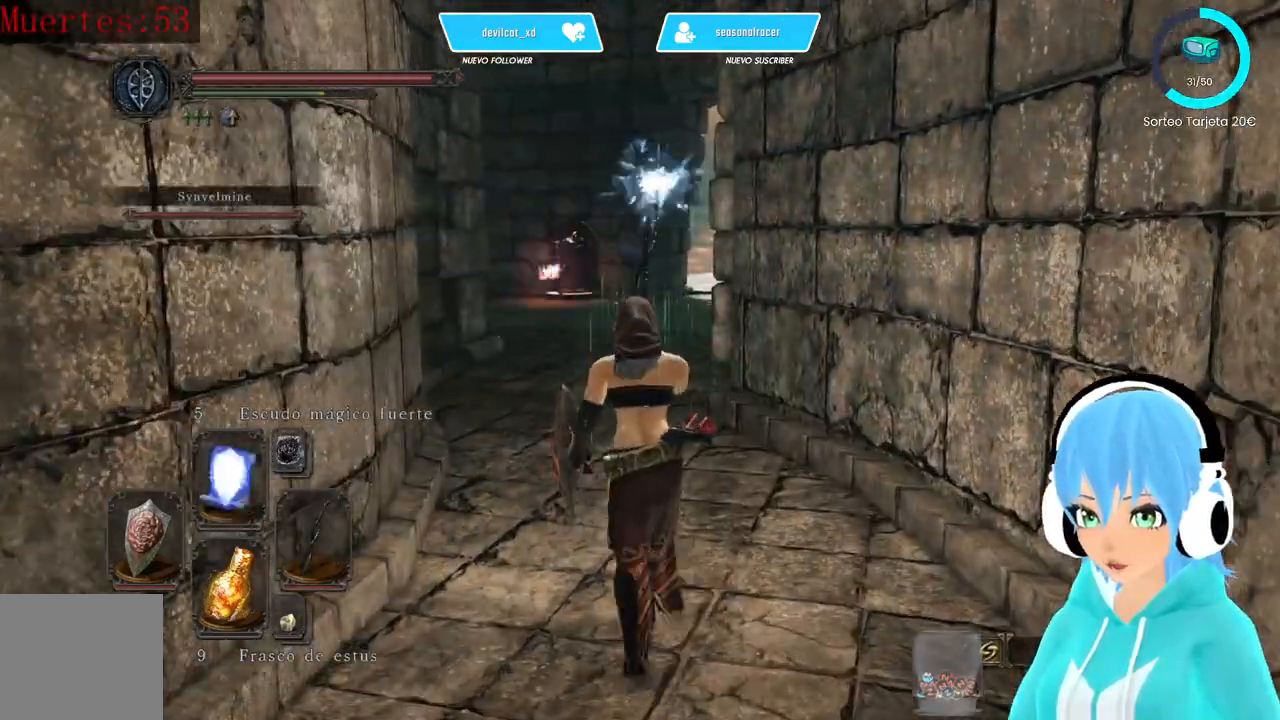
{"buttons": [], "left_stick": "up", "right_stick": "center", "events": []}
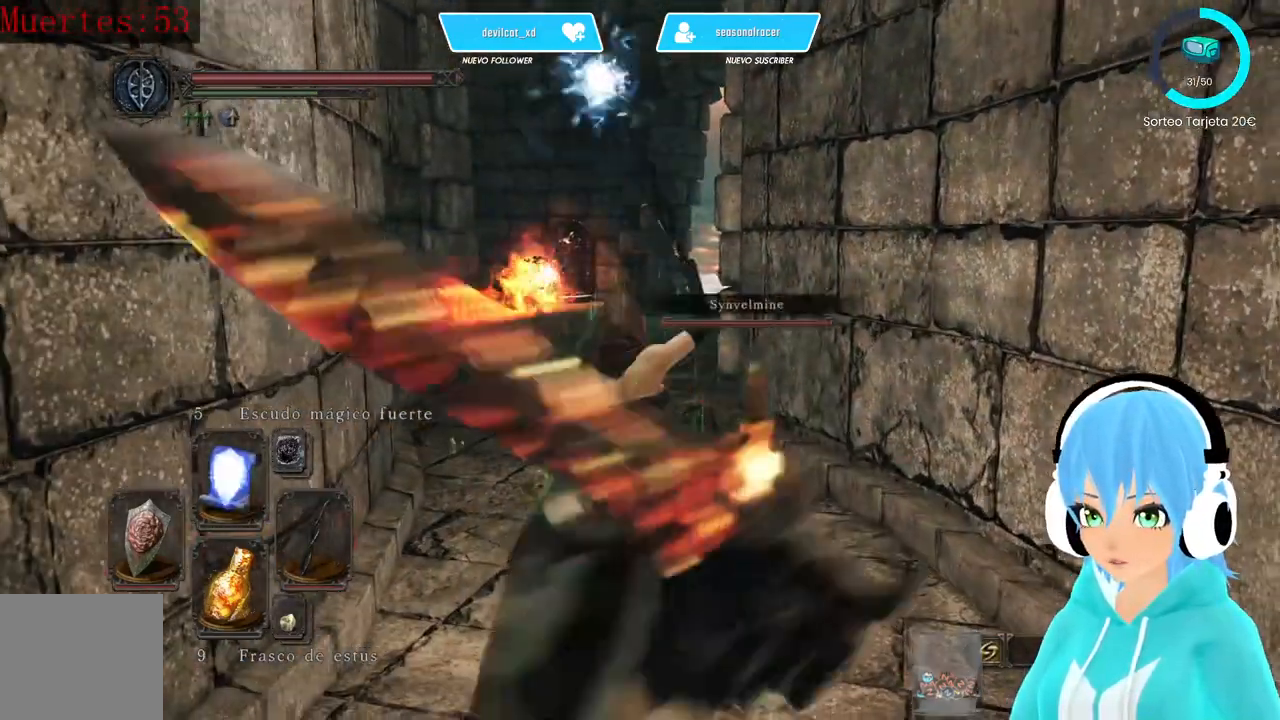
{"buttons": [], "left_stick": "center", "right_stick": "center", "events": [[417, "left_stick", "center"]]}
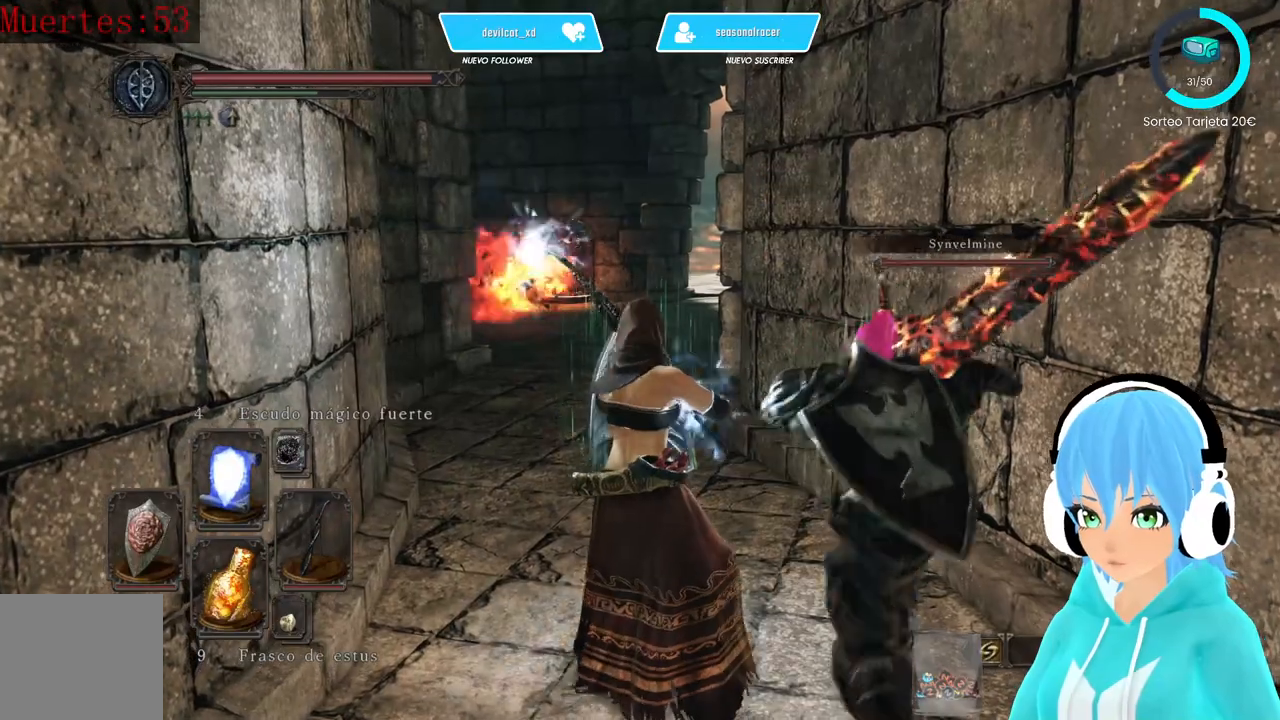
{"buttons": [], "left_stick": "up", "right_stick": "center", "events": [[333, "left_stick", "up"]]}
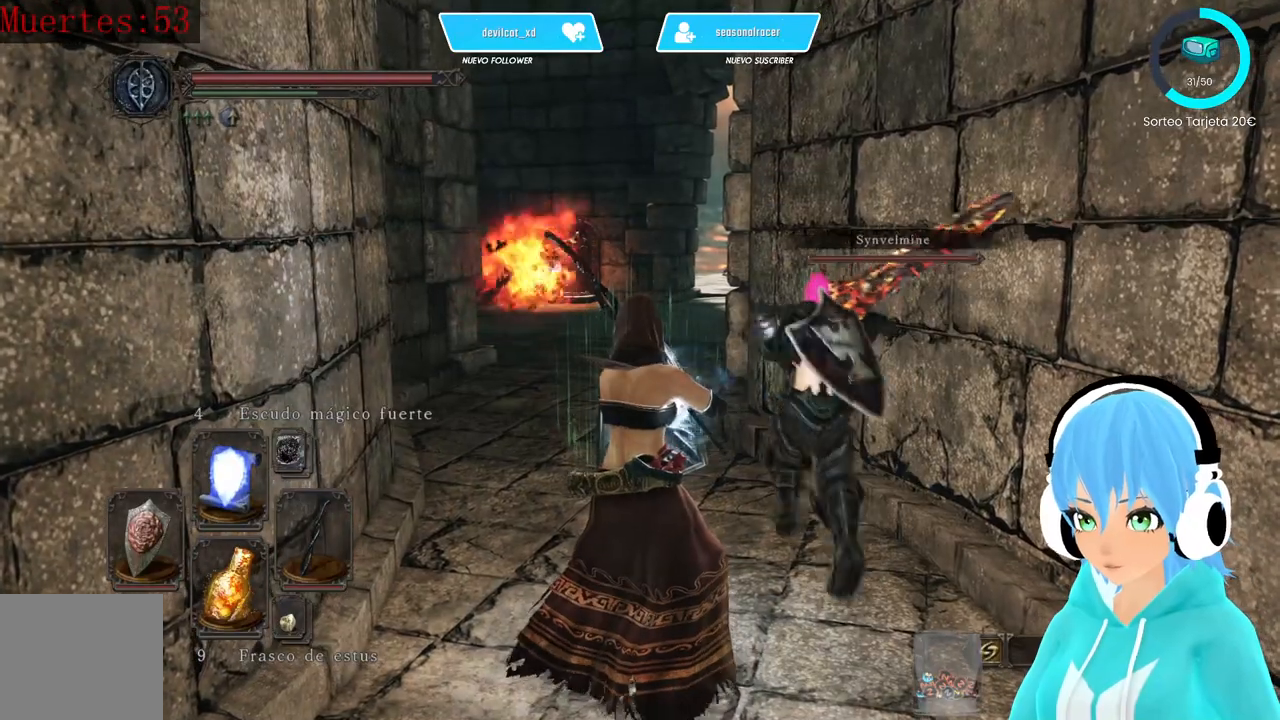
{"buttons": [], "left_stick": "up", "right_stick": "center", "events": []}
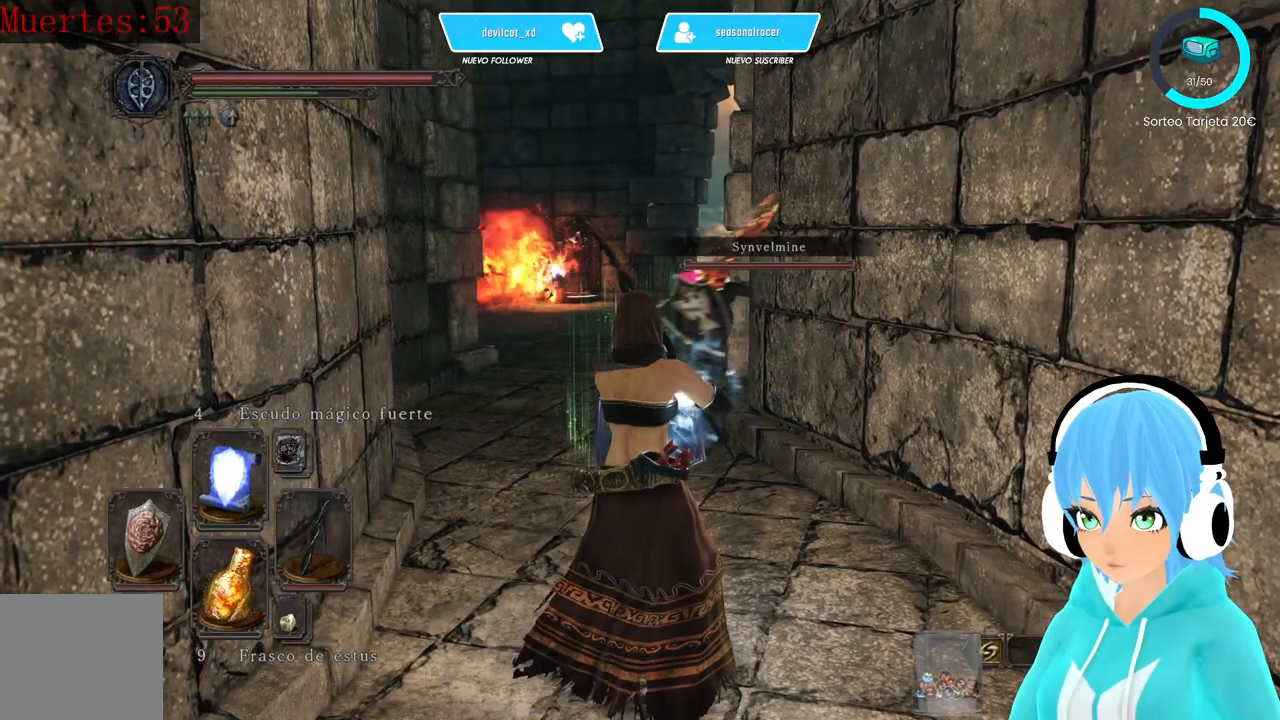
{"buttons": [], "left_stick": "up", "right_stick": "center", "events": [[333, "DPAD_RIGHT", "down"], [500, "DPAD_RIGHT", "up"]]}
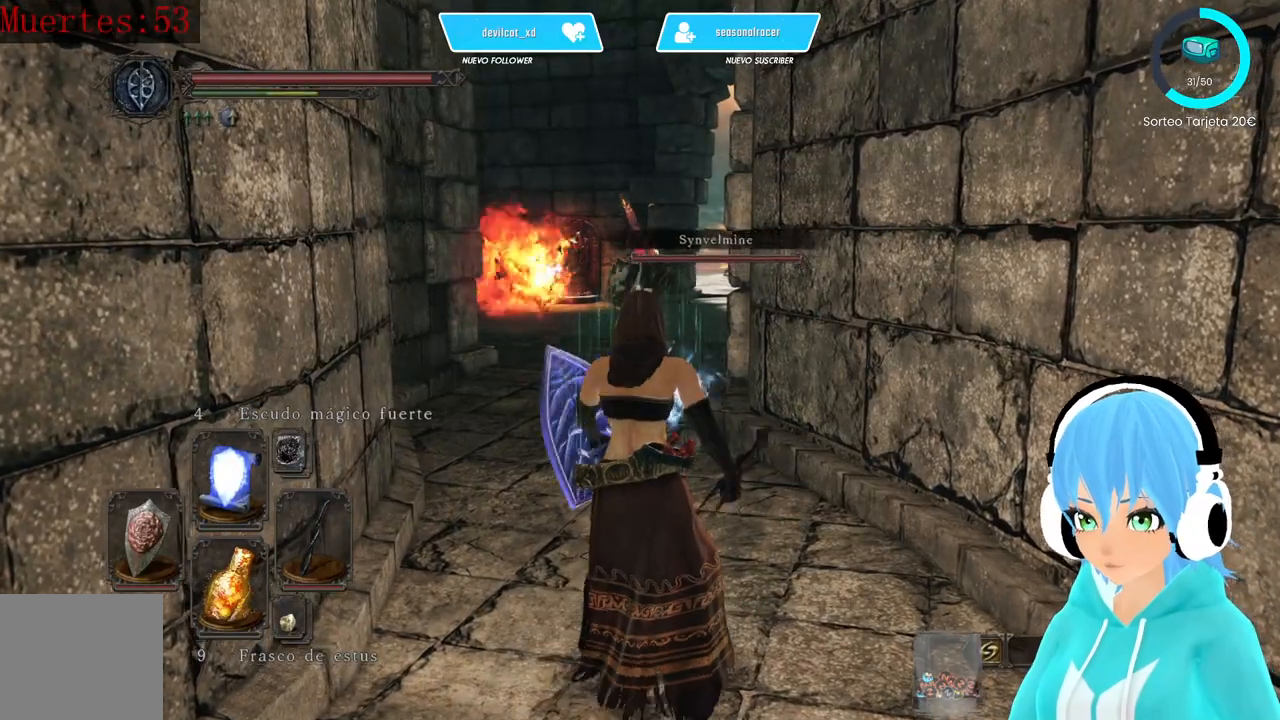
{"buttons": [], "left_stick": "up", "right_stick": "center", "events": []}
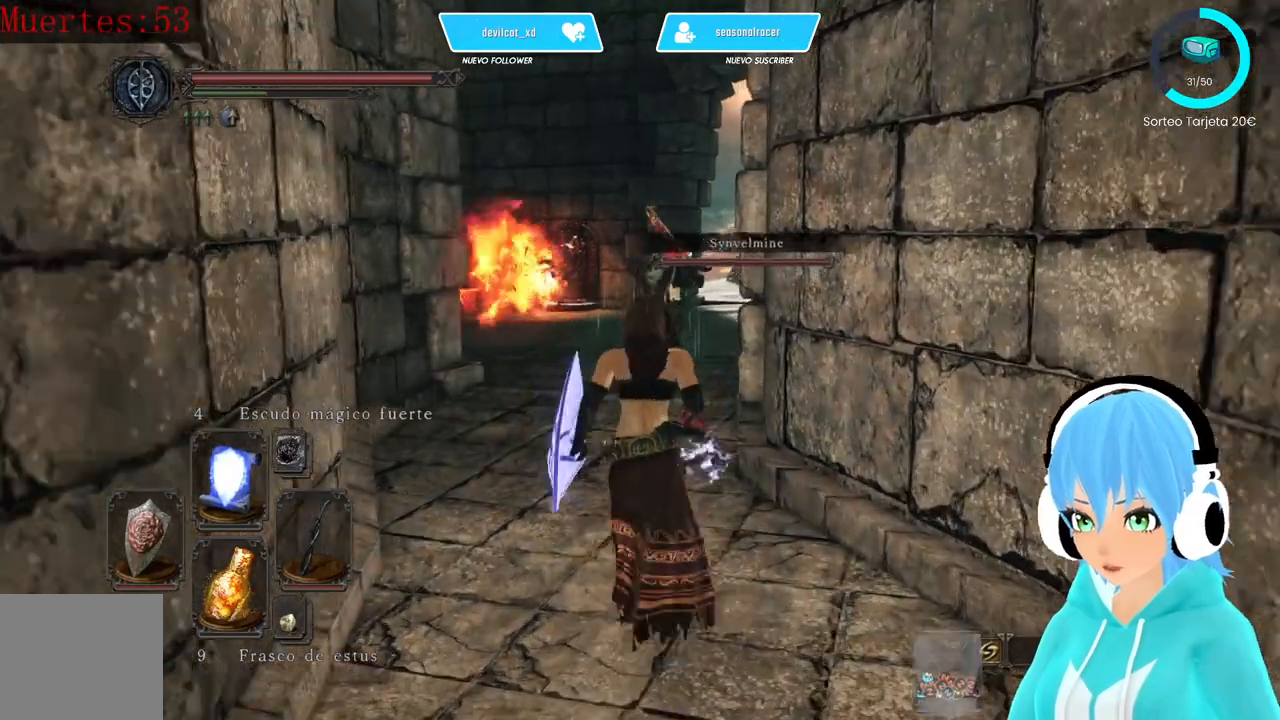
{"buttons": ["DPAD_RIGHT"], "left_stick": "up", "right_stick": "center", "events": [[417, "DPAD_RIGHT", "down"]]}
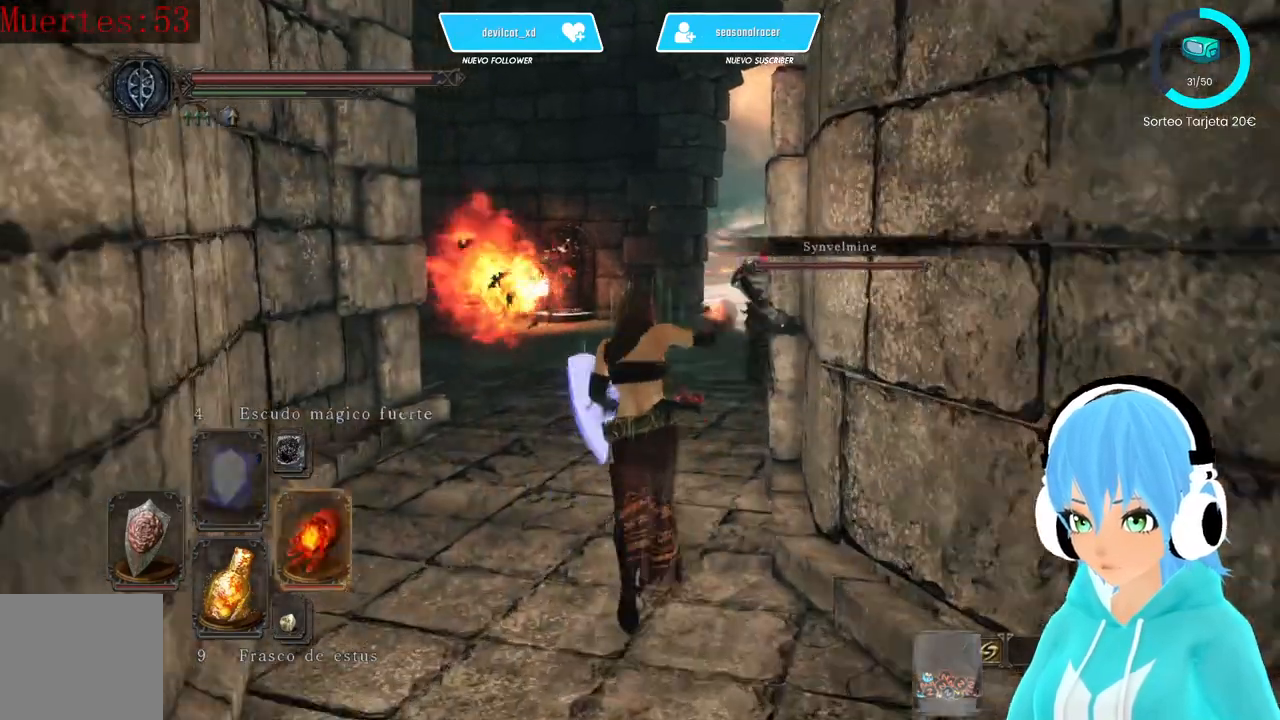
{"buttons": [], "left_stick": "up", "right_stick": "center", "events": [[83, "DPAD_RIGHT", "up"]]}
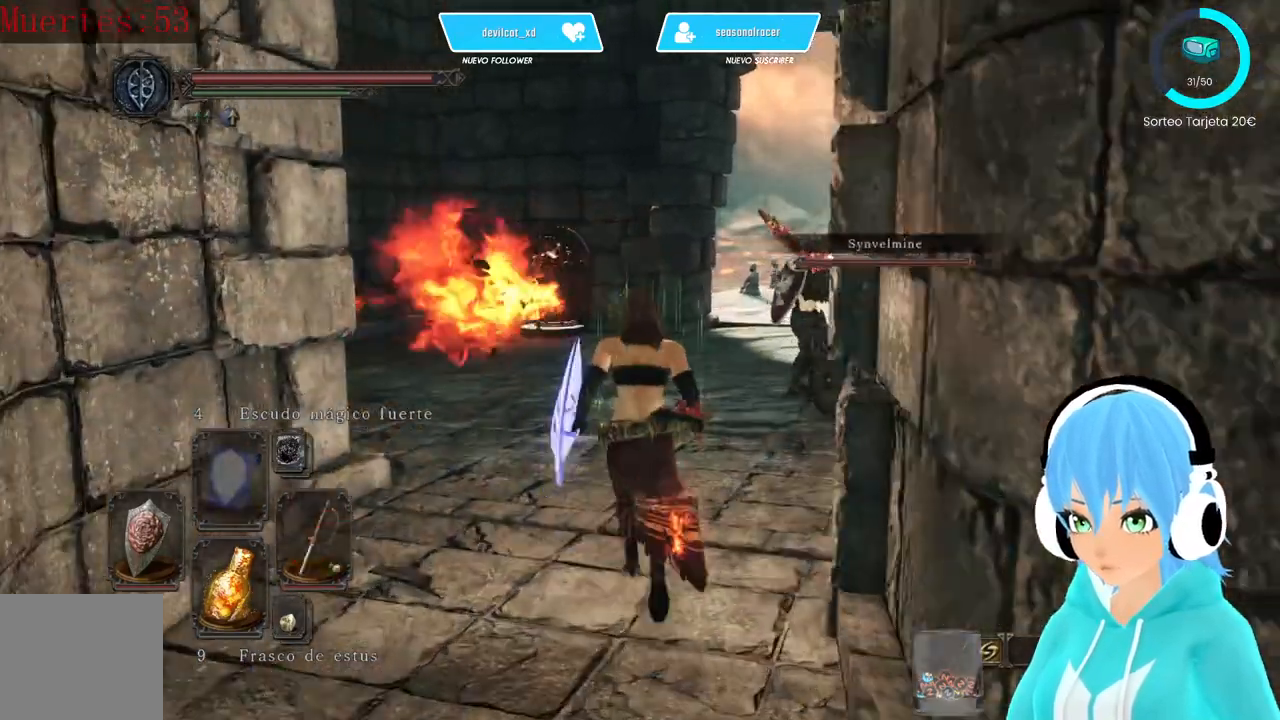
{"buttons": ["B"], "left_stick": "up", "right_stick": "center", "events": [[83, "right_stick", "right"], [250, "right_stick", "center"], [333, "B", "down"]]}
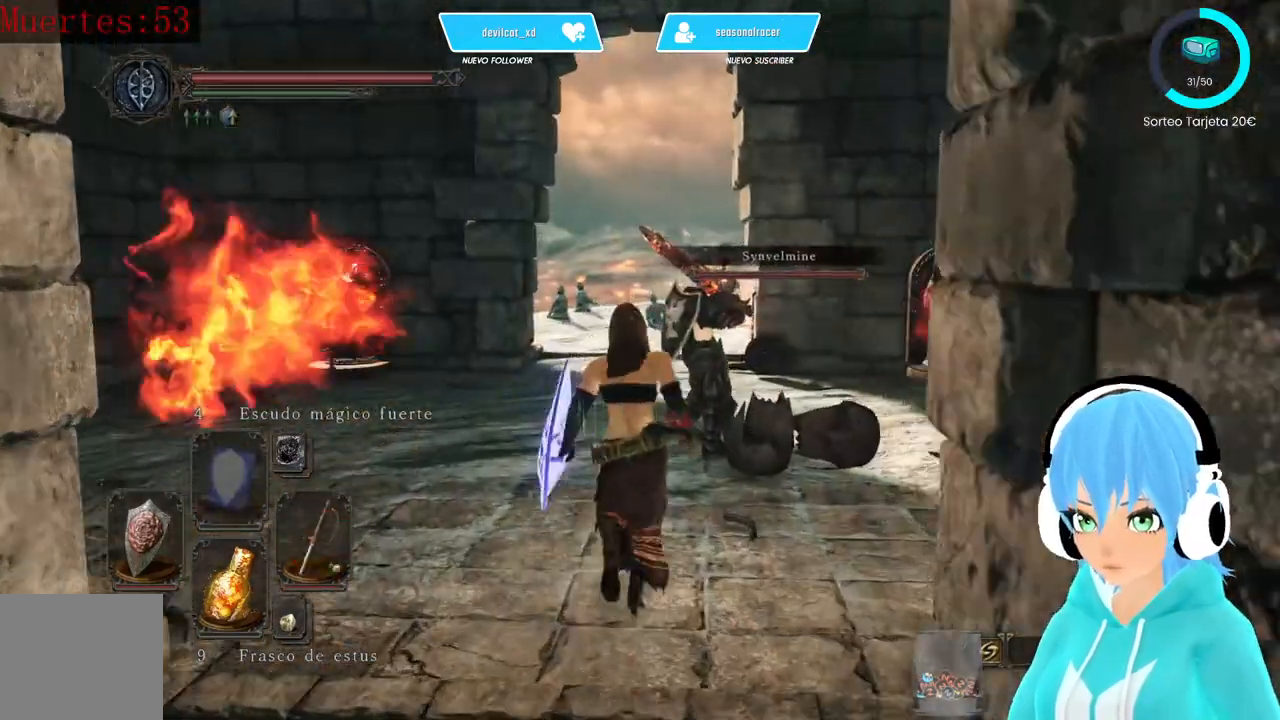
{"buttons": ["B"], "left_stick": "up", "right_stick": "center", "events": []}
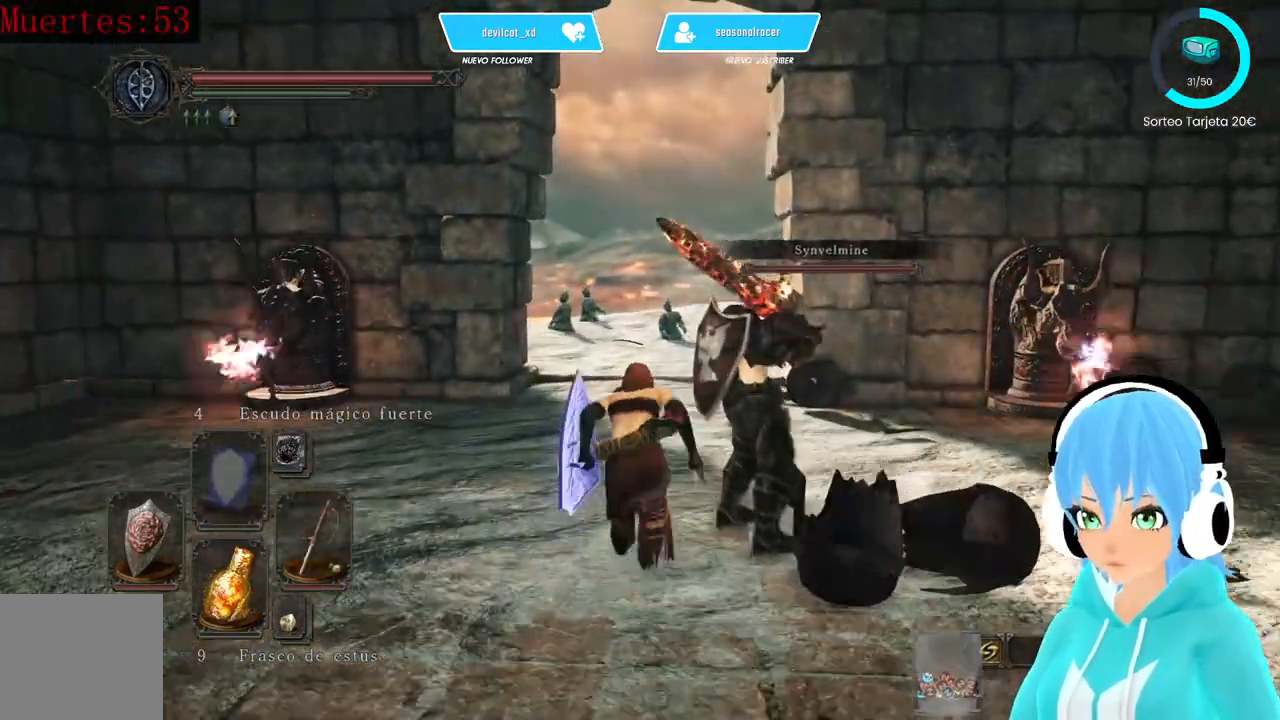
{"buttons": ["B"], "left_stick": "up", "right_stick": "center", "events": []}
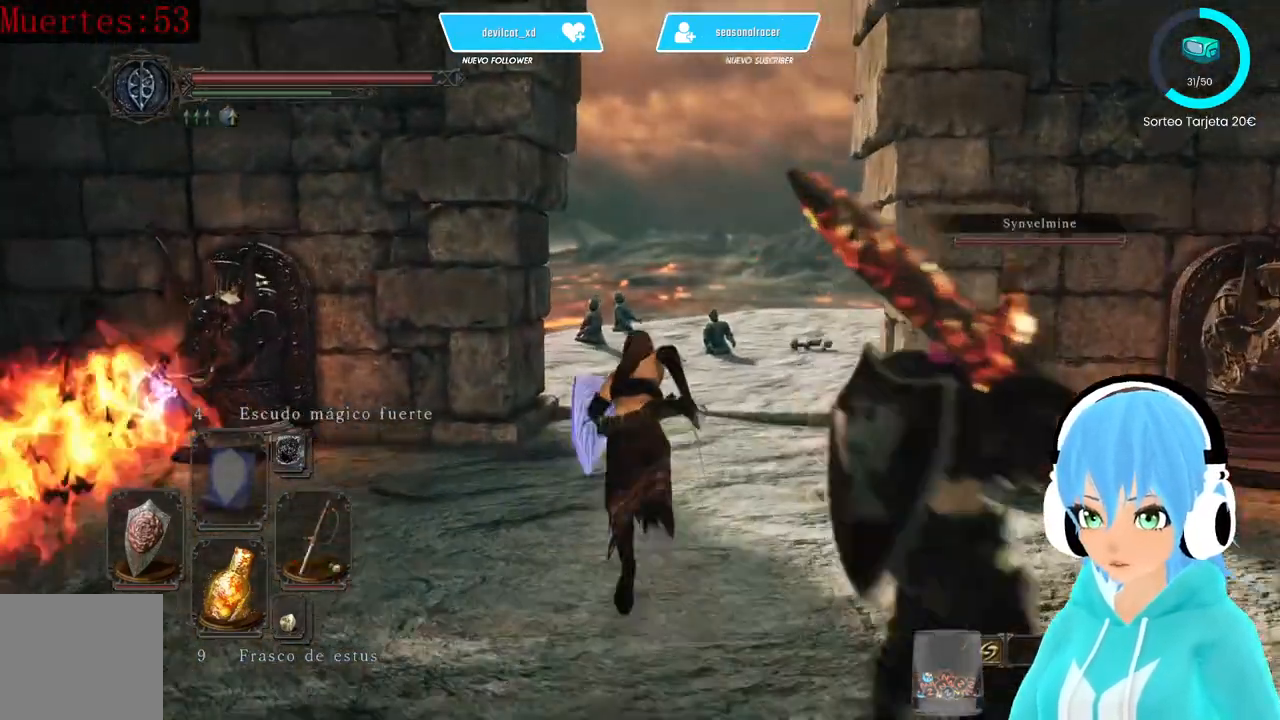
{"buttons": ["B"], "left_stick": "up", "right_stick": "center", "events": []}
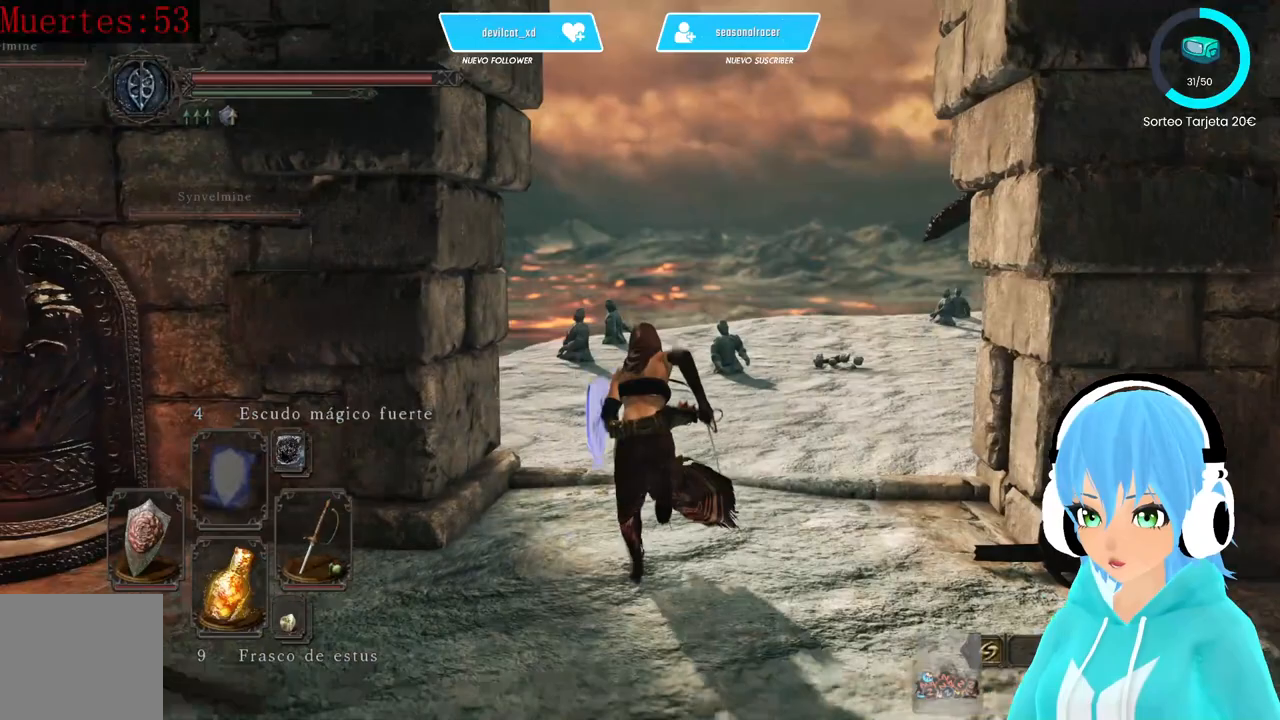
{"buttons": [], "left_stick": "up", "right_stick": "center", "events": [[83, "B", "up"], [417, "right_stick", "right"], [500, "right_stick", "center"]]}
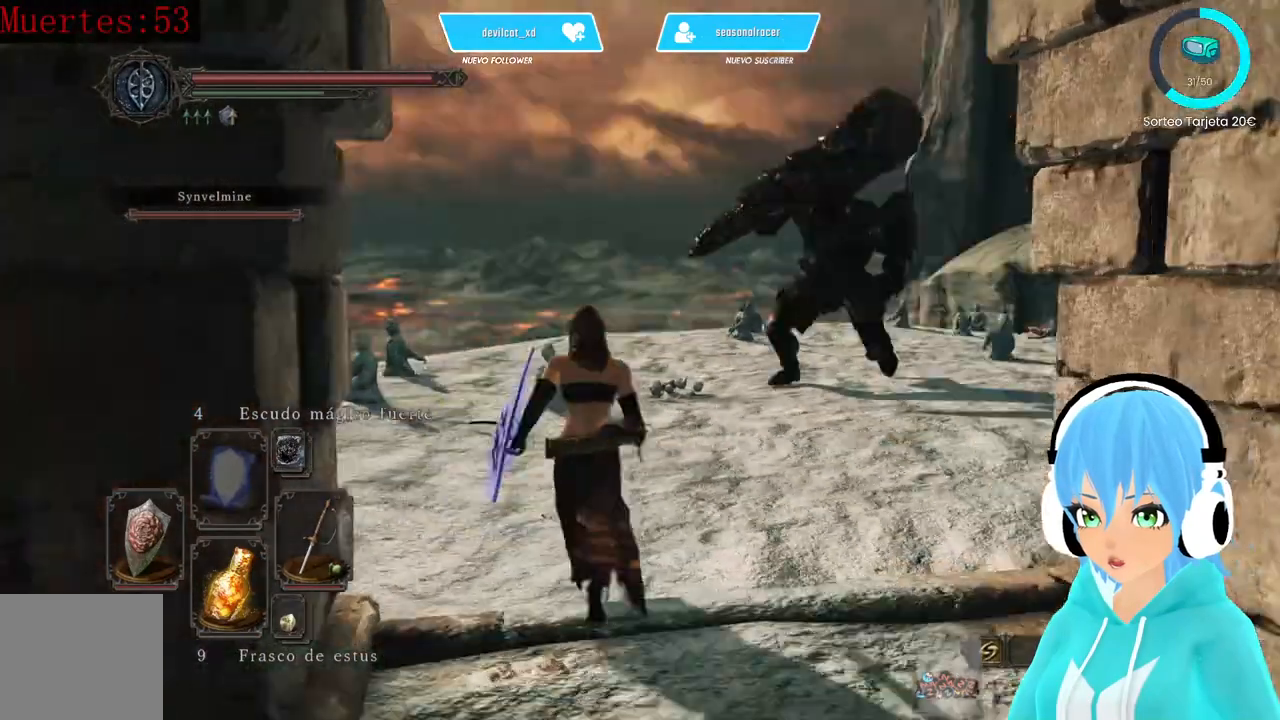
{"buttons": [], "left_stick": "up", "right_stick": "center", "events": [[250, "R3", "down"], [333, "R3", "up"]]}
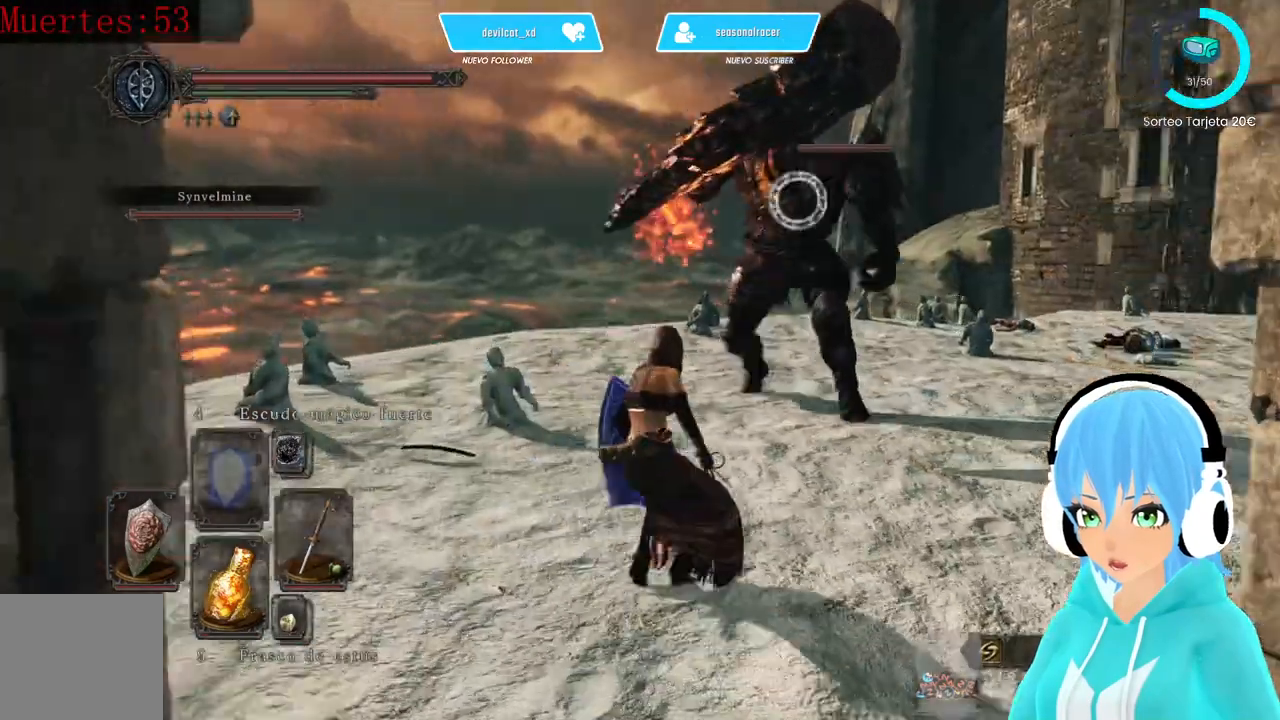
{"buttons": ["L1"], "left_stick": "up", "right_stick": "center", "events": [[333, "L1", "down"]]}
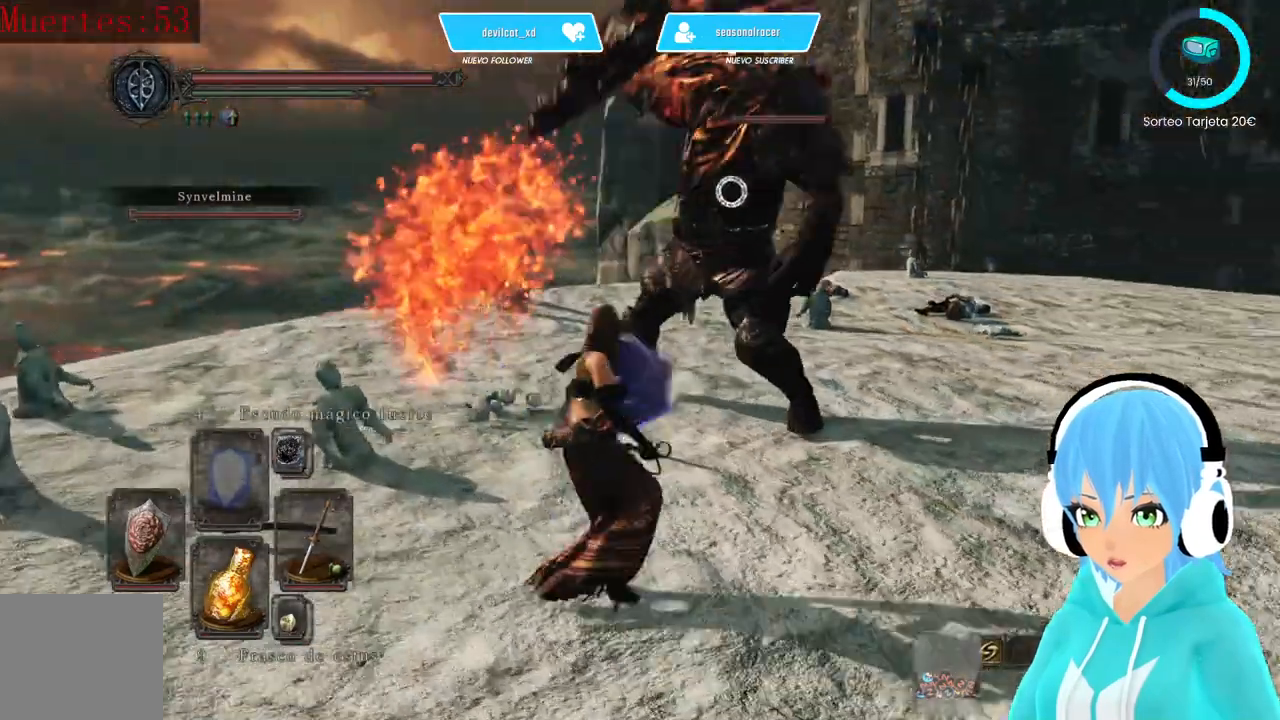
{"buttons": ["L1"], "left_stick": "up", "right_stick": "center", "events": []}
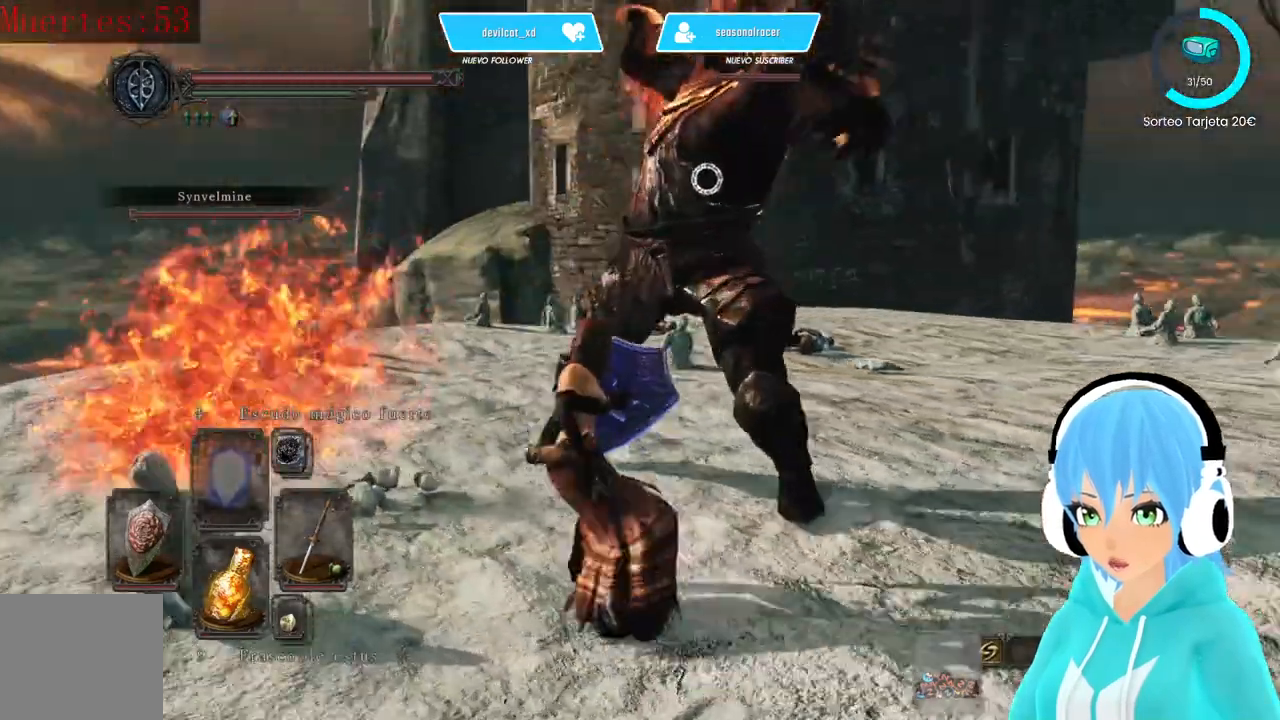
{"buttons": ["L1"], "left_stick": "up", "right_stick": "center", "events": [[250, "B", "down"], [333, "B", "up"]]}
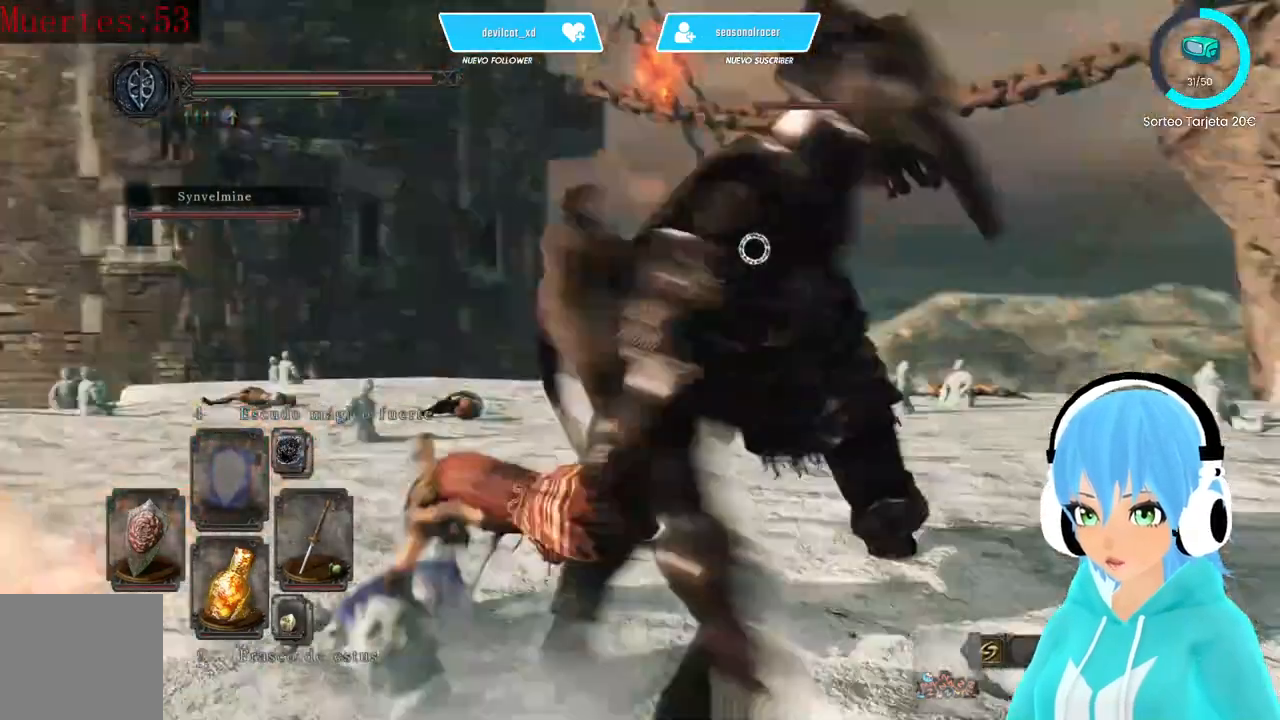
{"buttons": ["L1"], "left_stick": "up", "right_stick": "center", "events": []}
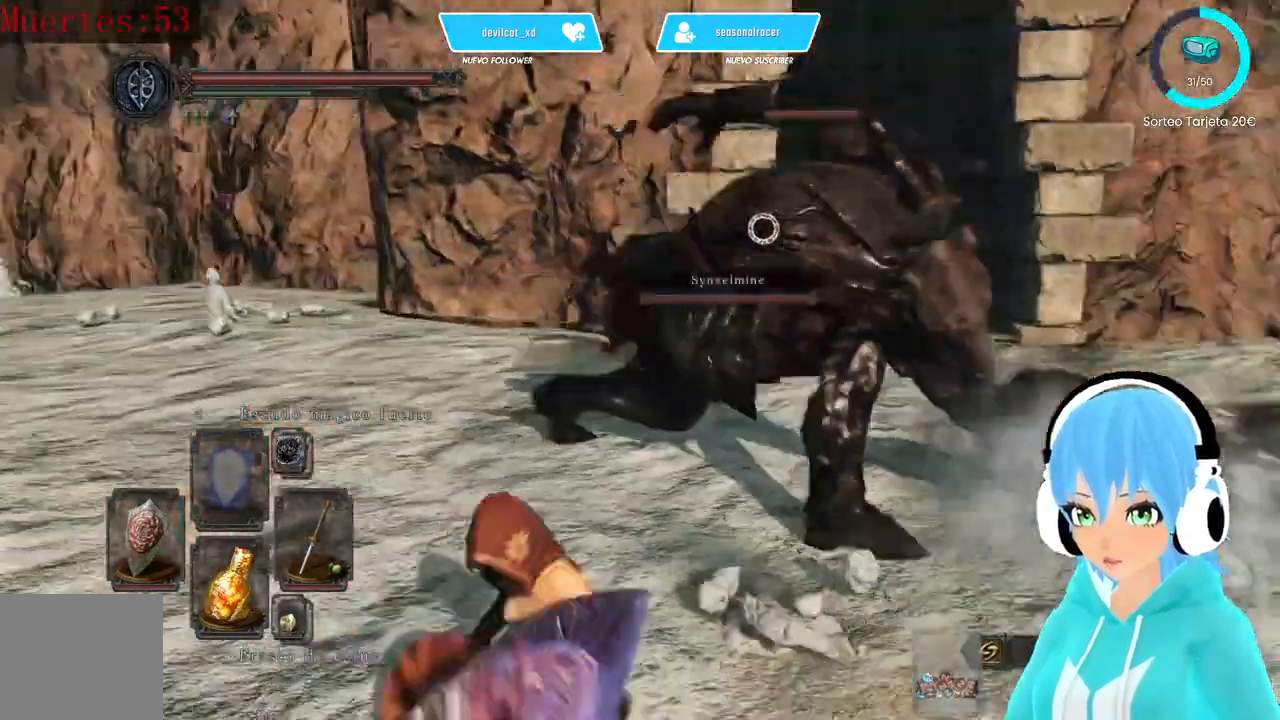
{"buttons": [], "left_stick": "up", "right_stick": "center", "events": [[167, "L1", "up"]]}